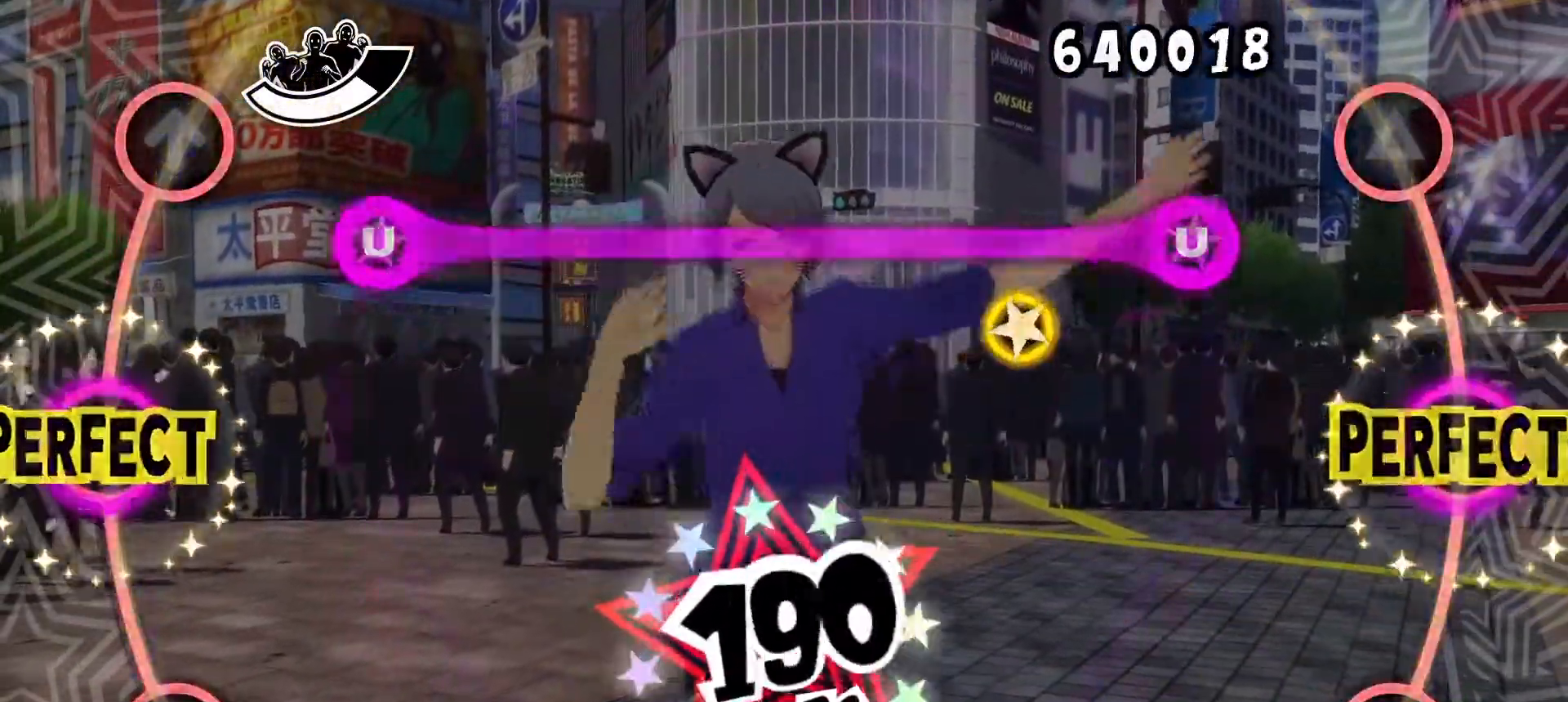
Gameplay with a controller (PlayStation layout); each line is a JSON object with the inputs held at the frame after it. "events" lists button and stick changes between this image and that frame as [ms after this image, input, new state], when the widget could be followed in between. Not read: left_stick right_stick.
{"buttons": [], "events": [[84, "CROSS", "down"], [184, "CROSS", "up"], [351, "TRIANGLE", "down"], [367, "DPAD_UP", "down"], [468, "TRIANGLE", "up"], [501, "DPAD_UP", "up"]]}
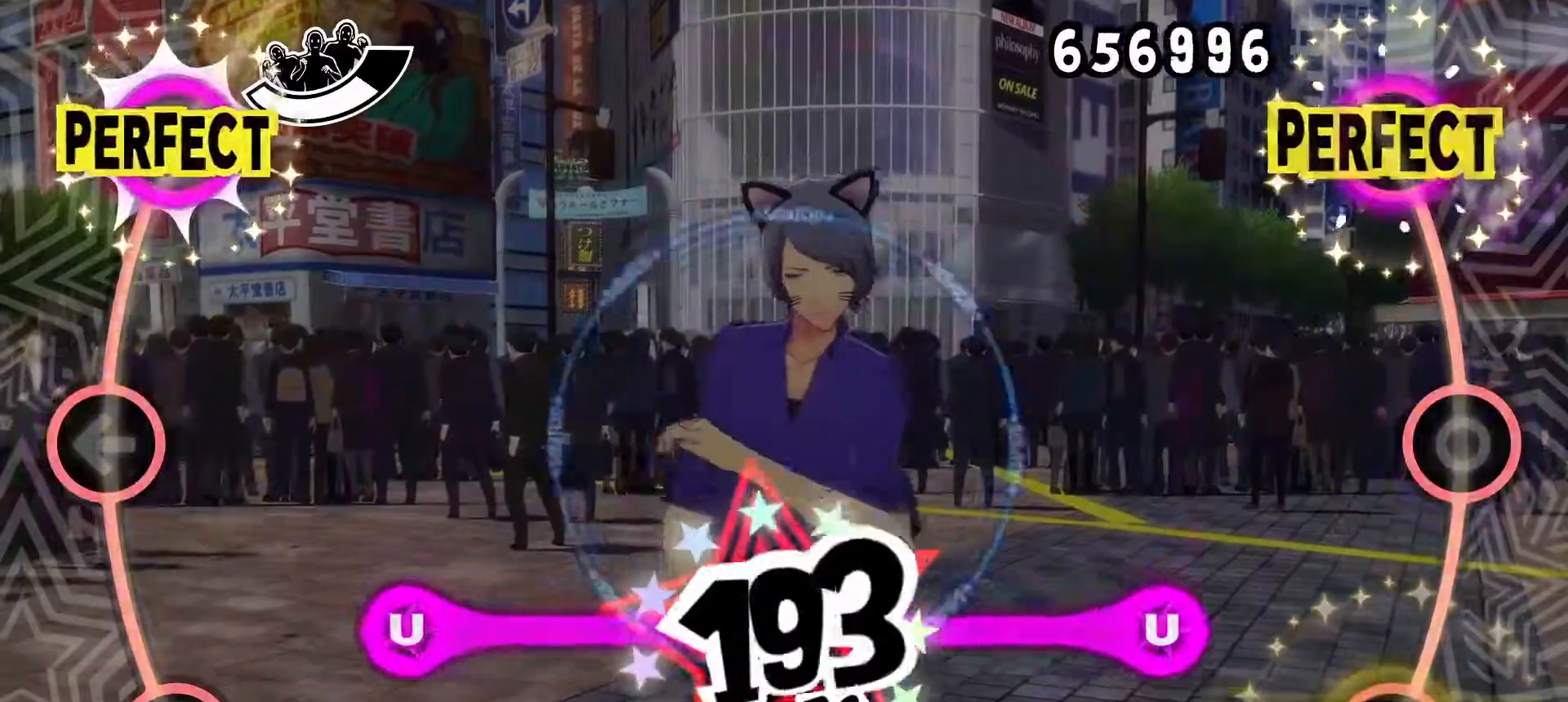
{"buttons": ["DPAD_DOWN"], "events": [[133, "TRIANGLE", "down"], [200, "TRIANGLE", "up"], [400, "CROSS", "down"], [400, "DPAD_DOWN", "down"], [500, "CROSS", "up"]]}
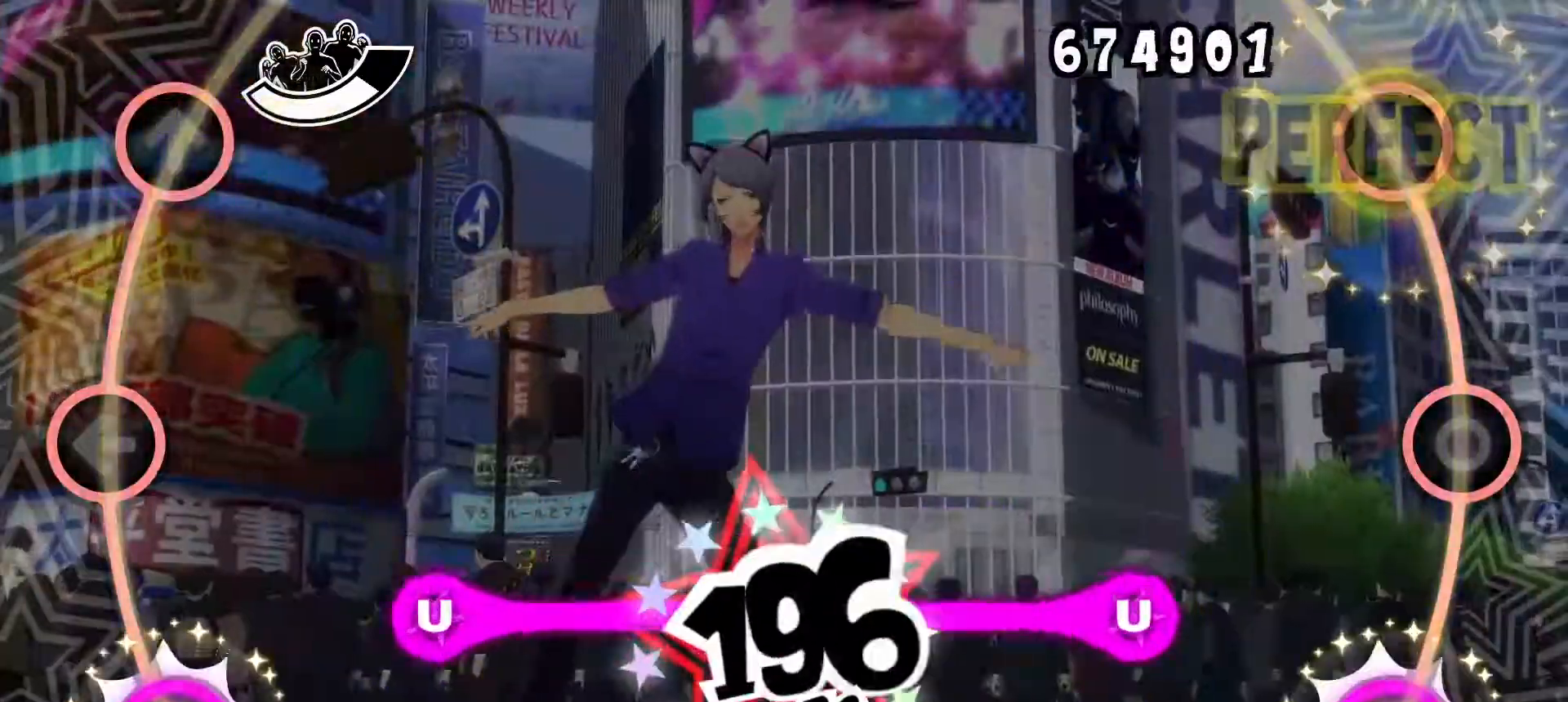
{"buttons": ["CROSS", "DPAD_DOWN"], "events": [[34, "DPAD_DOWN", "up"], [167, "R1", "down"], [284, "R1", "up"], [451, "CROSS", "down"], [451, "DPAD_DOWN", "down"]]}
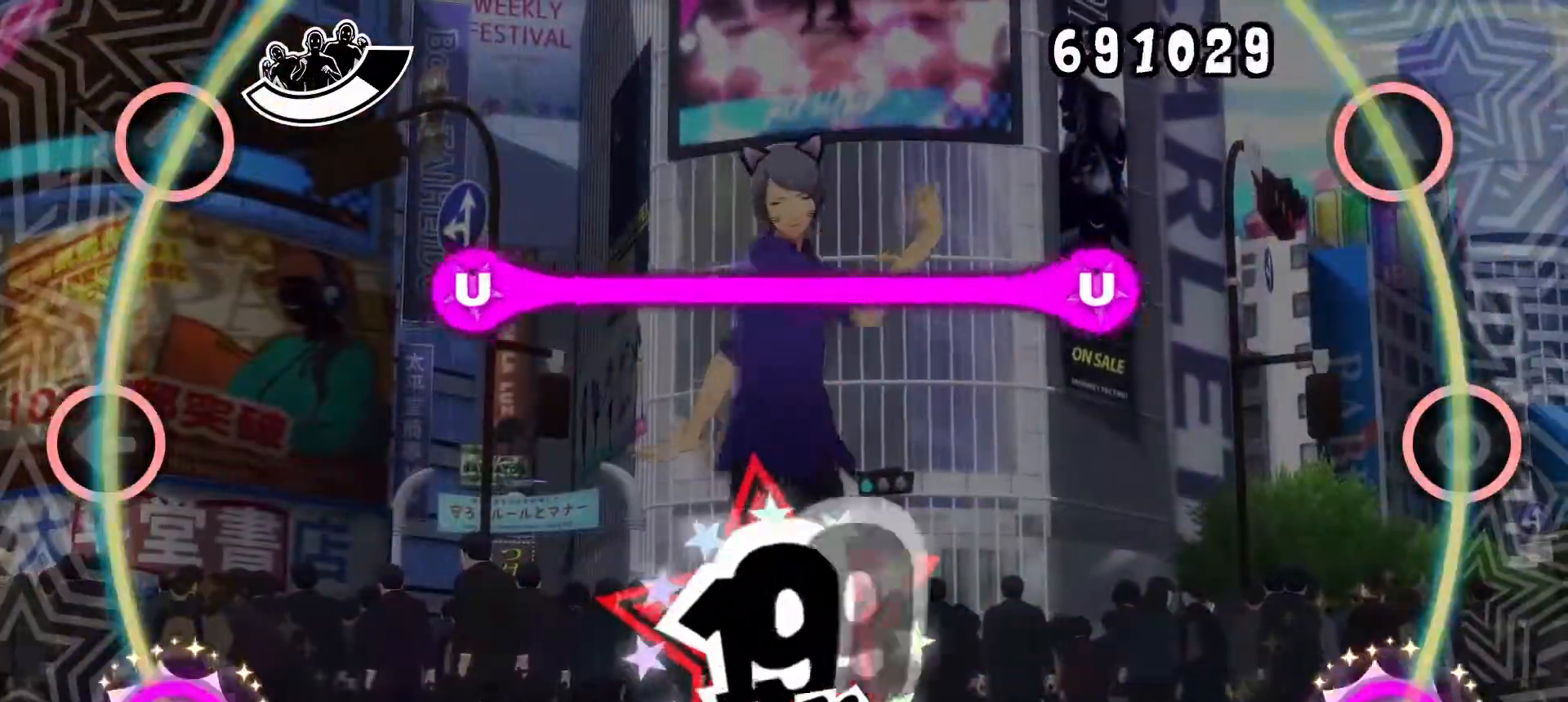
{"buttons": [], "events": [[67, "CROSS", "up"], [67, "DPAD_DOWN", "up"]]}
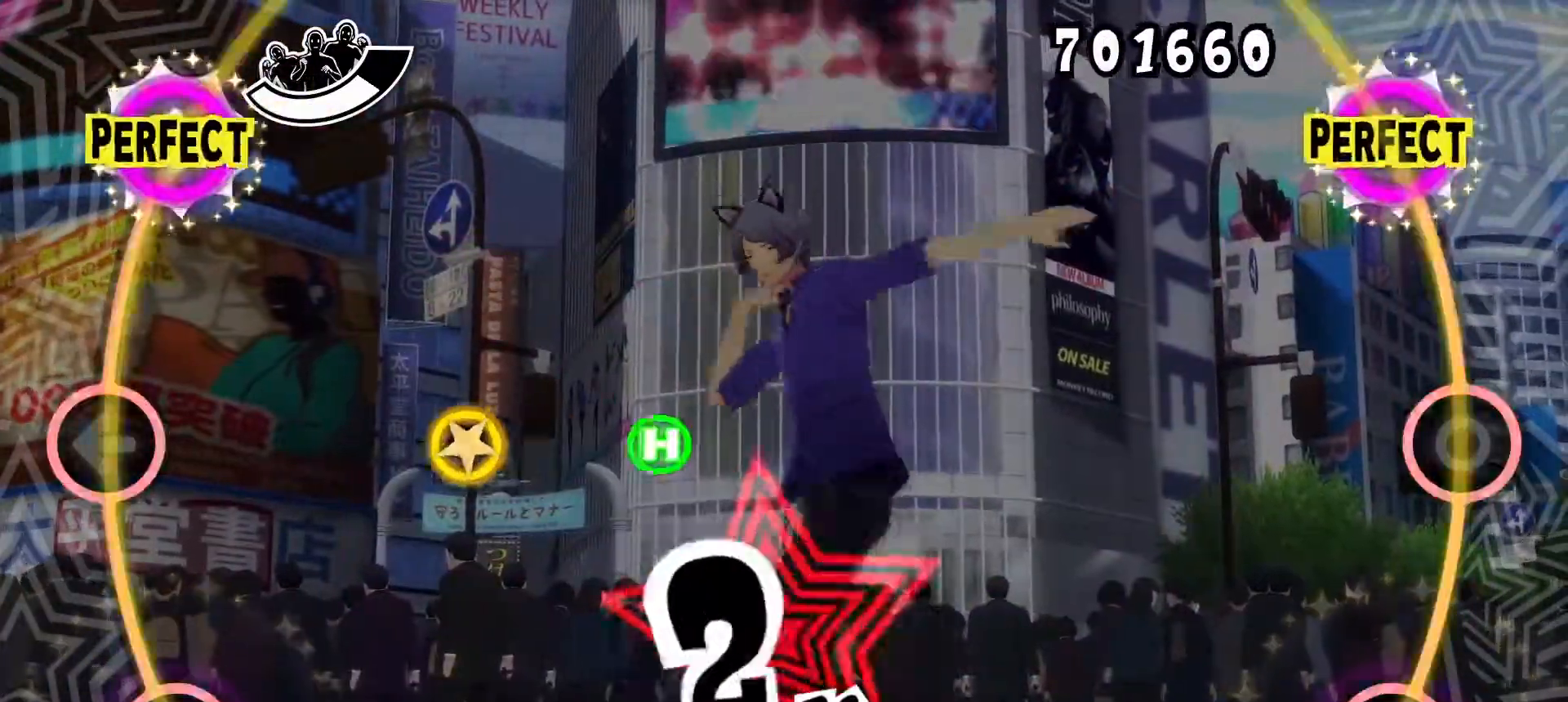
{"buttons": [], "events": [[16, "DPAD_UP", "down"], [16, "TRIANGLE", "down"], [133, "DPAD_UP", "up"], [133, "TRIANGLE", "up"]]}
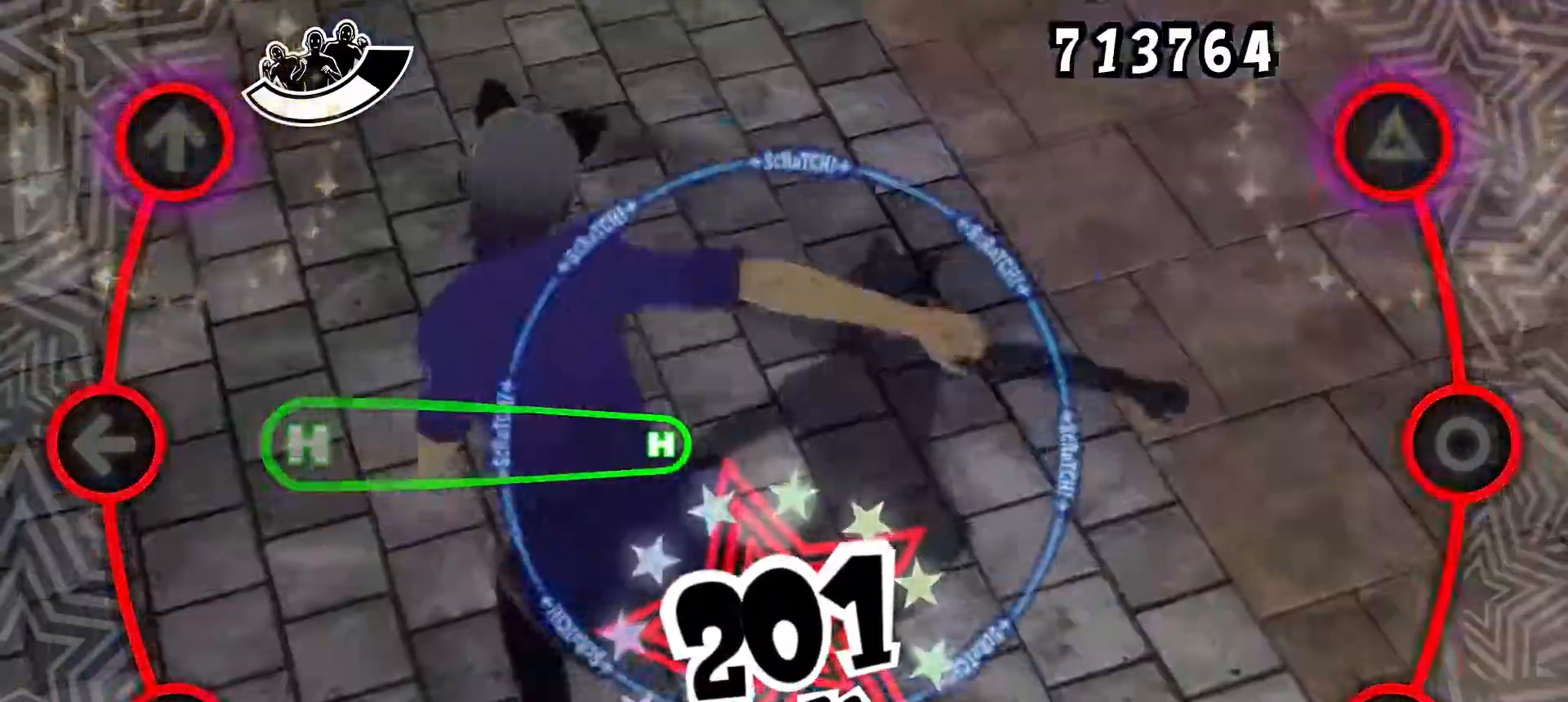
{"buttons": ["DPAD_LEFT"], "events": [[67, "DPAD_LEFT", "down"], [150, "DPAD_LEFT", "up"], [284, "DPAD_LEFT", "down"]]}
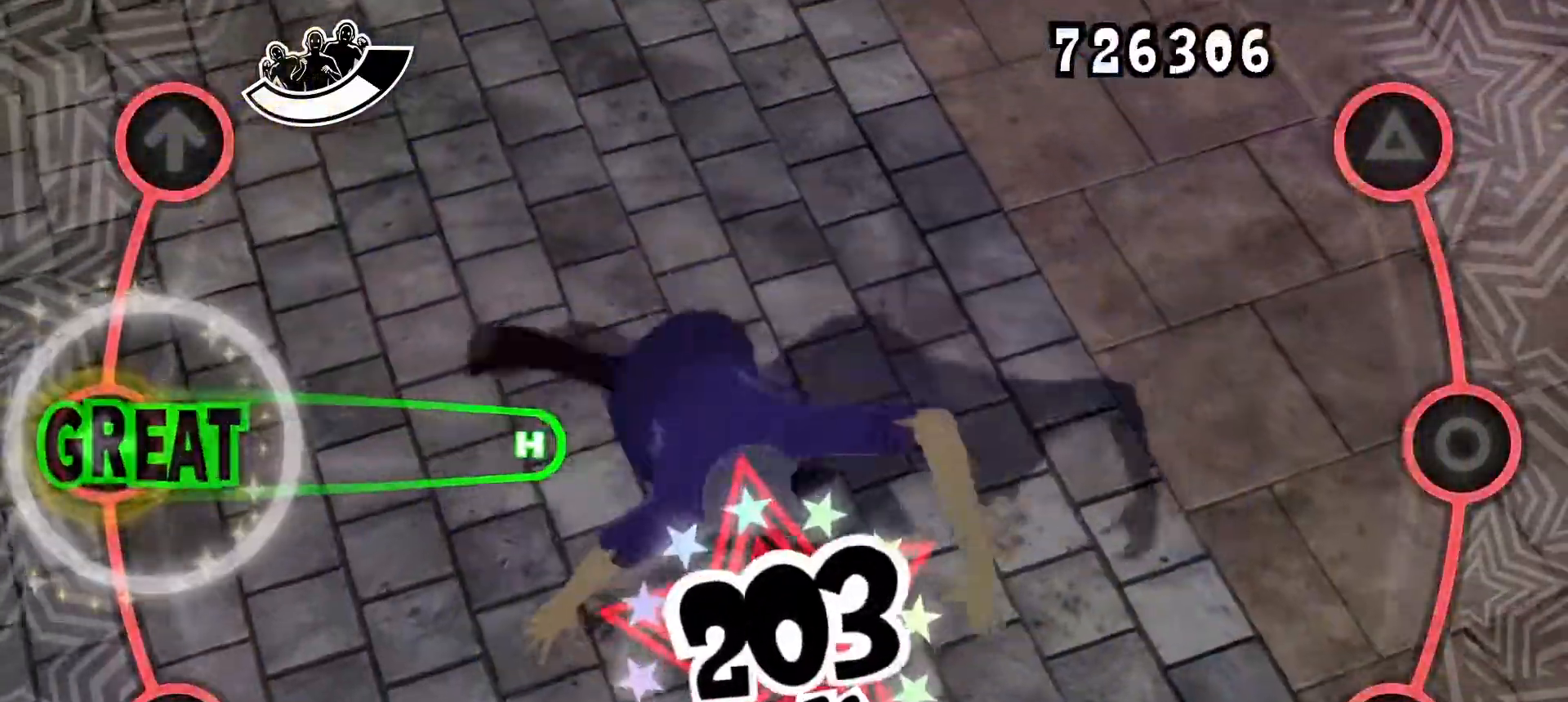
{"buttons": ["DPAD_LEFT"], "events": [[100, "R1", "down"], [200, "R1", "up"]]}
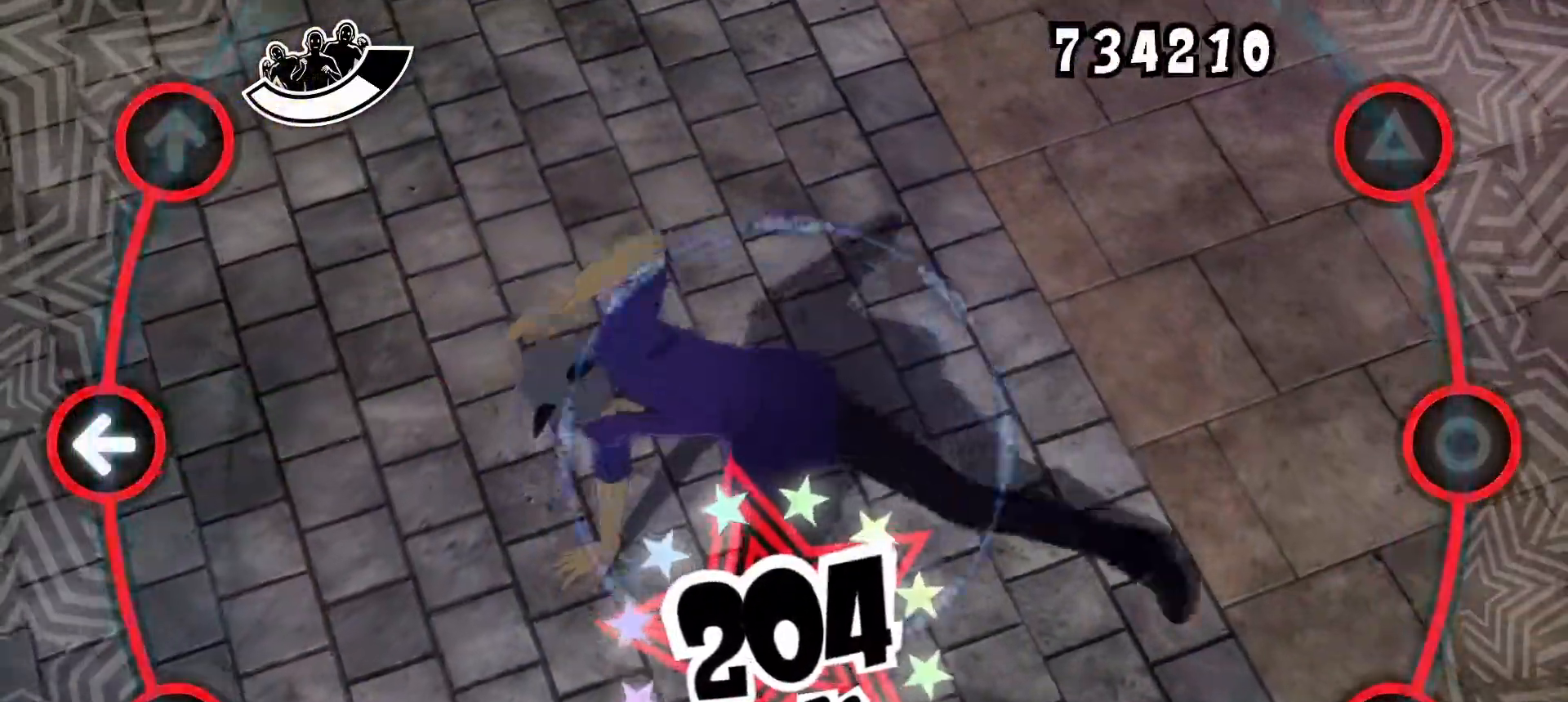
{"buttons": [], "events": [[134, "DPAD_LEFT", "up"]]}
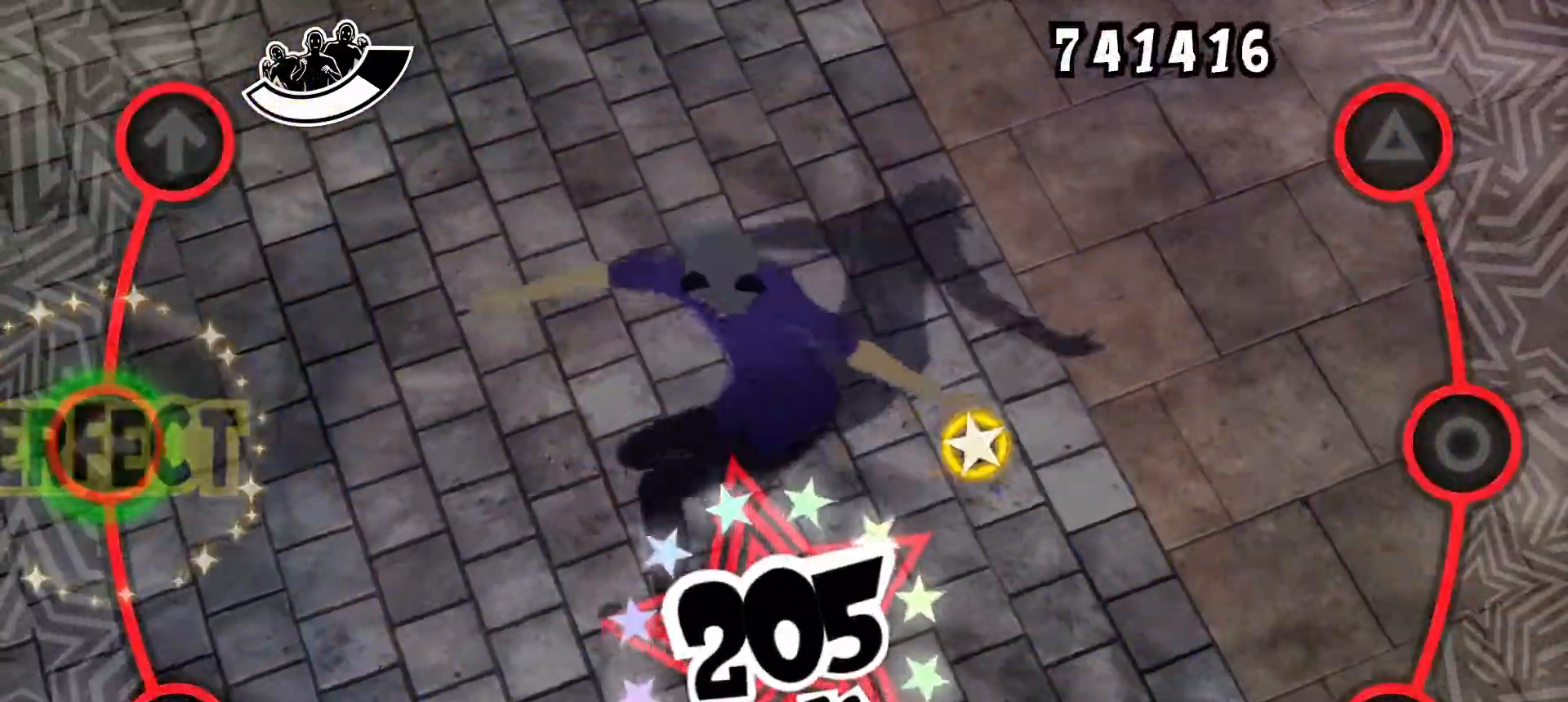
{"buttons": [], "events": [[183, "R1", "down"], [267, "R1", "up"]]}
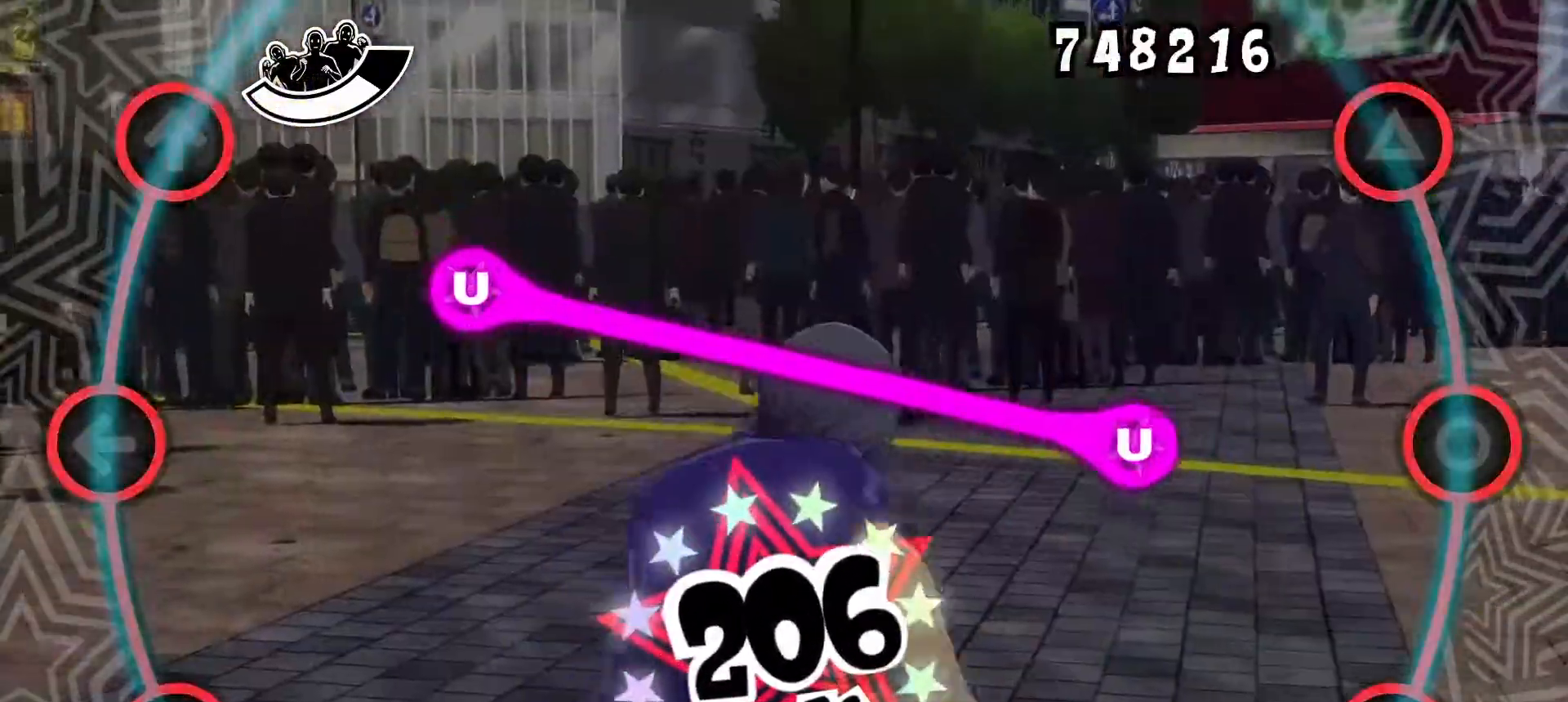
{"buttons": [], "events": [[251, "CIRCLE", "down"], [351, "CIRCLE", "up"]]}
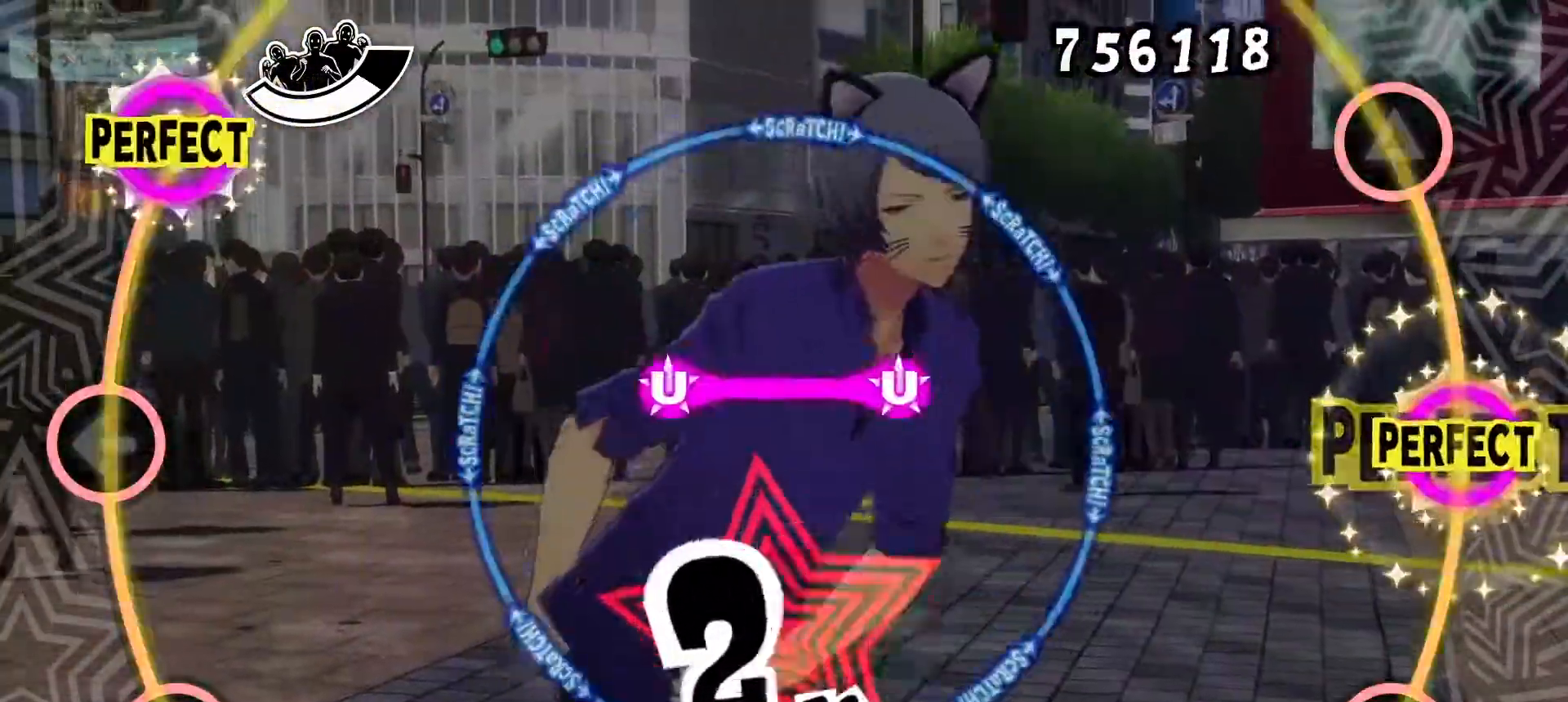
{"buttons": [], "events": [[16, "CIRCLE", "down"], [16, "DPAD_UP", "down"], [100, "DPAD_UP", "up"], [150, "CIRCLE", "up"]]}
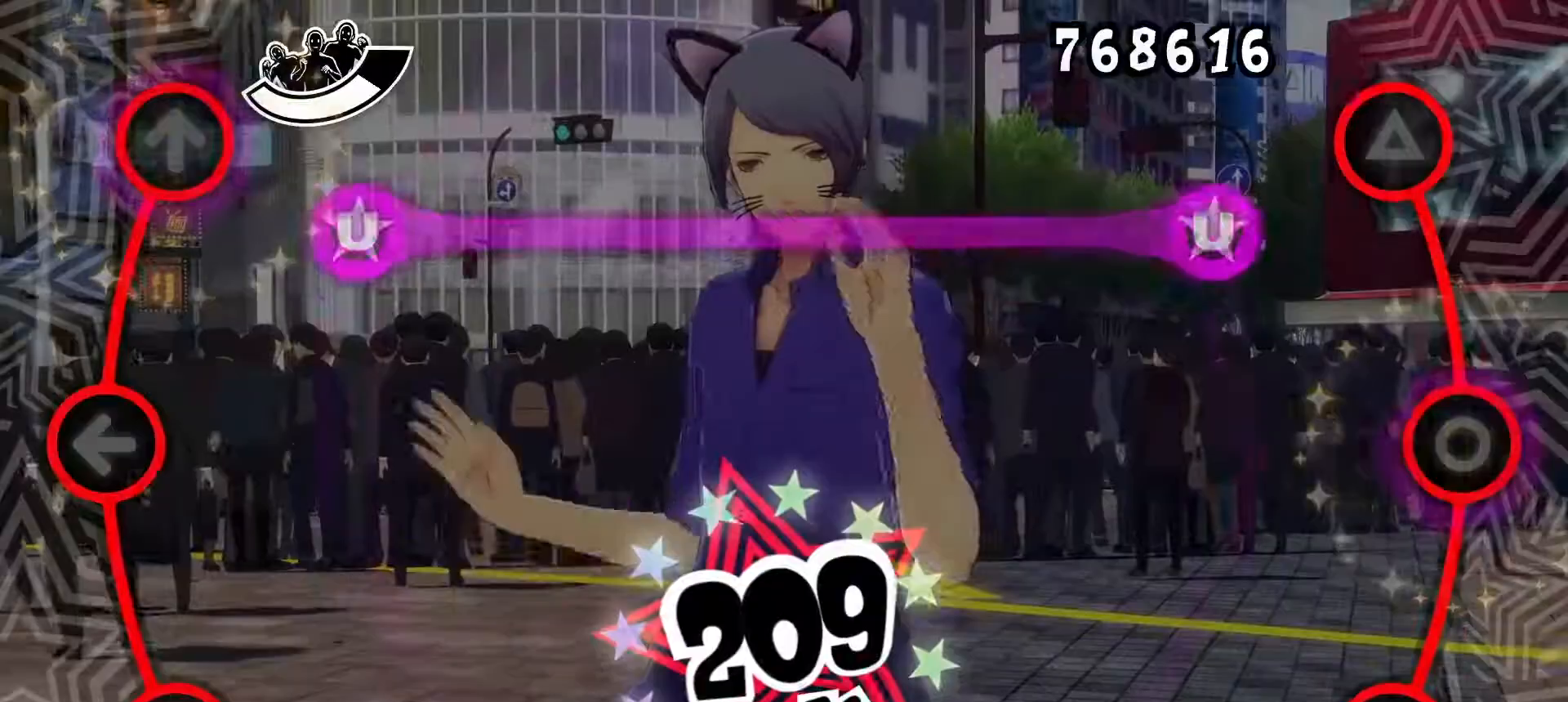
{"buttons": [], "events": [[50, "R1", "down"], [117, "R1", "up"], [317, "DPAD_UP", "down"], [317, "TRIANGLE", "down"], [451, "DPAD_UP", "up"], [451, "TRIANGLE", "up"]]}
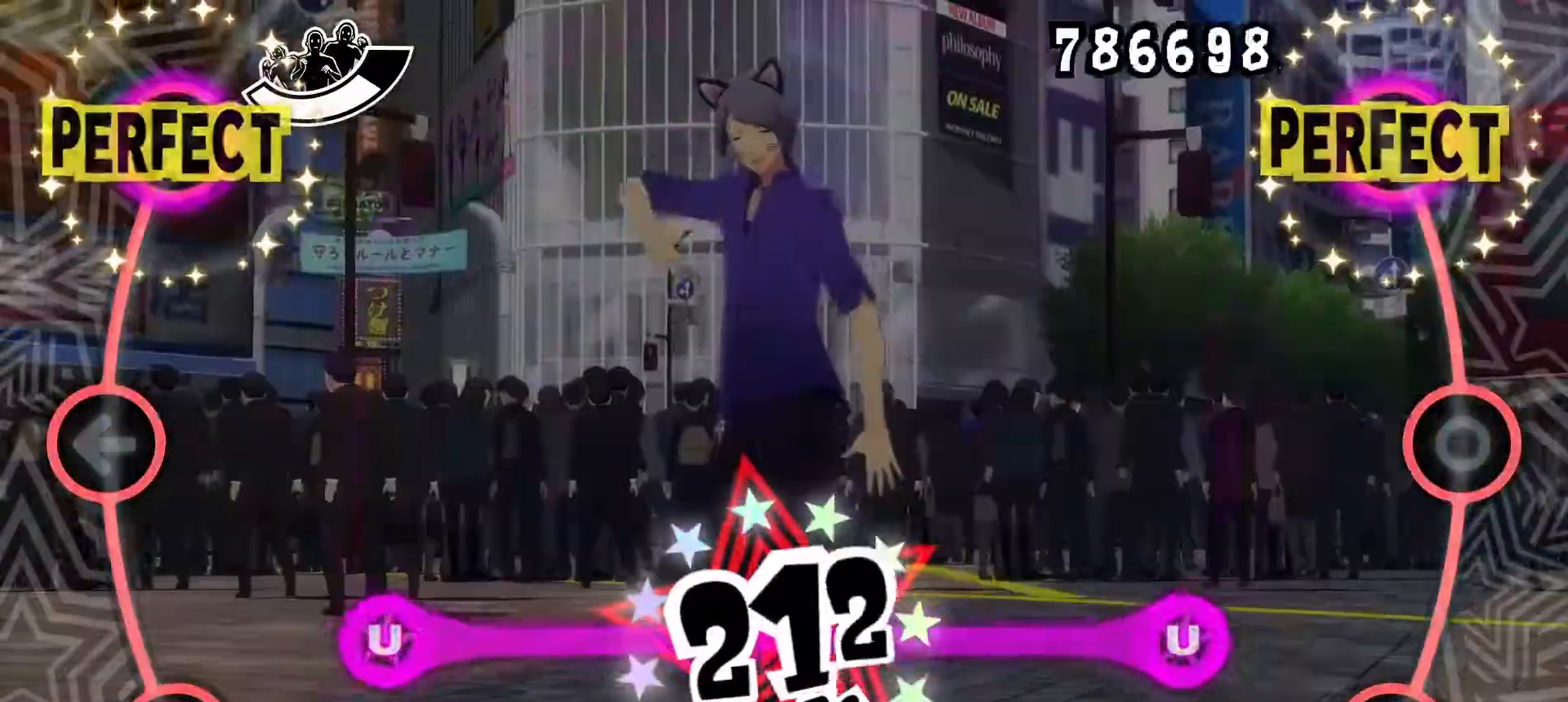
{"buttons": [], "events": [[367, "CROSS", "down"], [367, "DPAD_DOWN", "down"], [484, "CROSS", "up"], [484, "DPAD_DOWN", "up"]]}
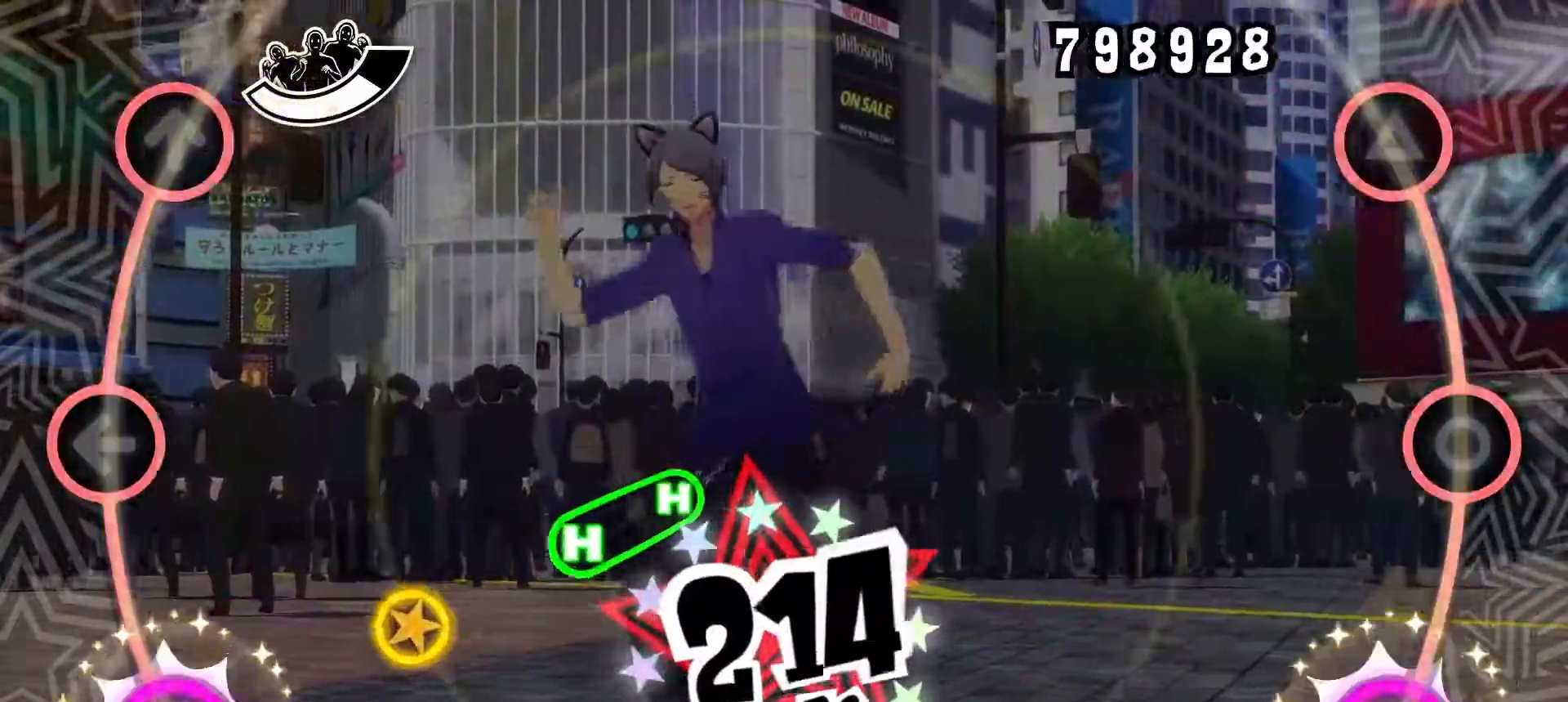
{"buttons": [], "events": [[417, "DPAD_DOWN", "down"], [501, "DPAD_DOWN", "up"]]}
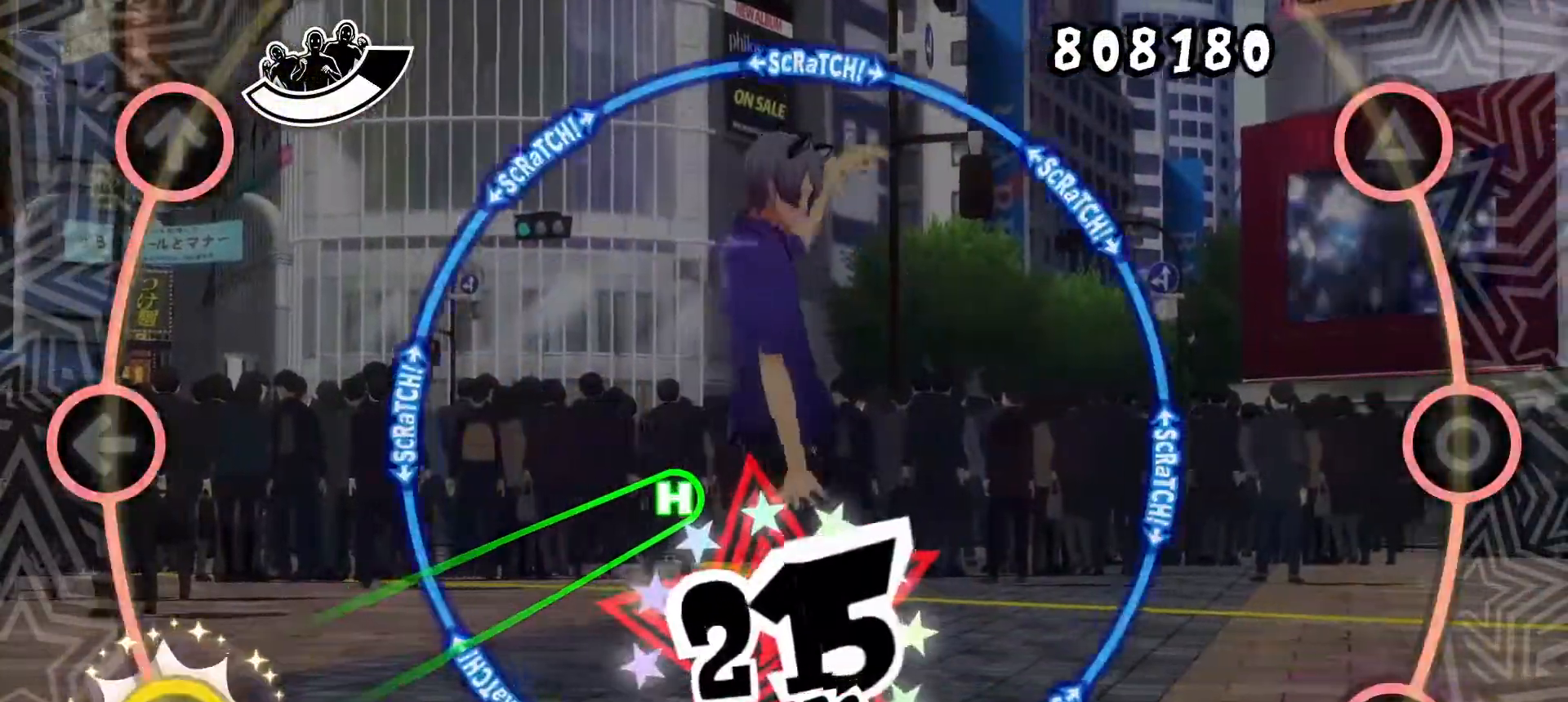
{"buttons": ["R1", "DPAD_DOWN"], "events": [[167, "DPAD_DOWN", "down"], [467, "R1", "down"]]}
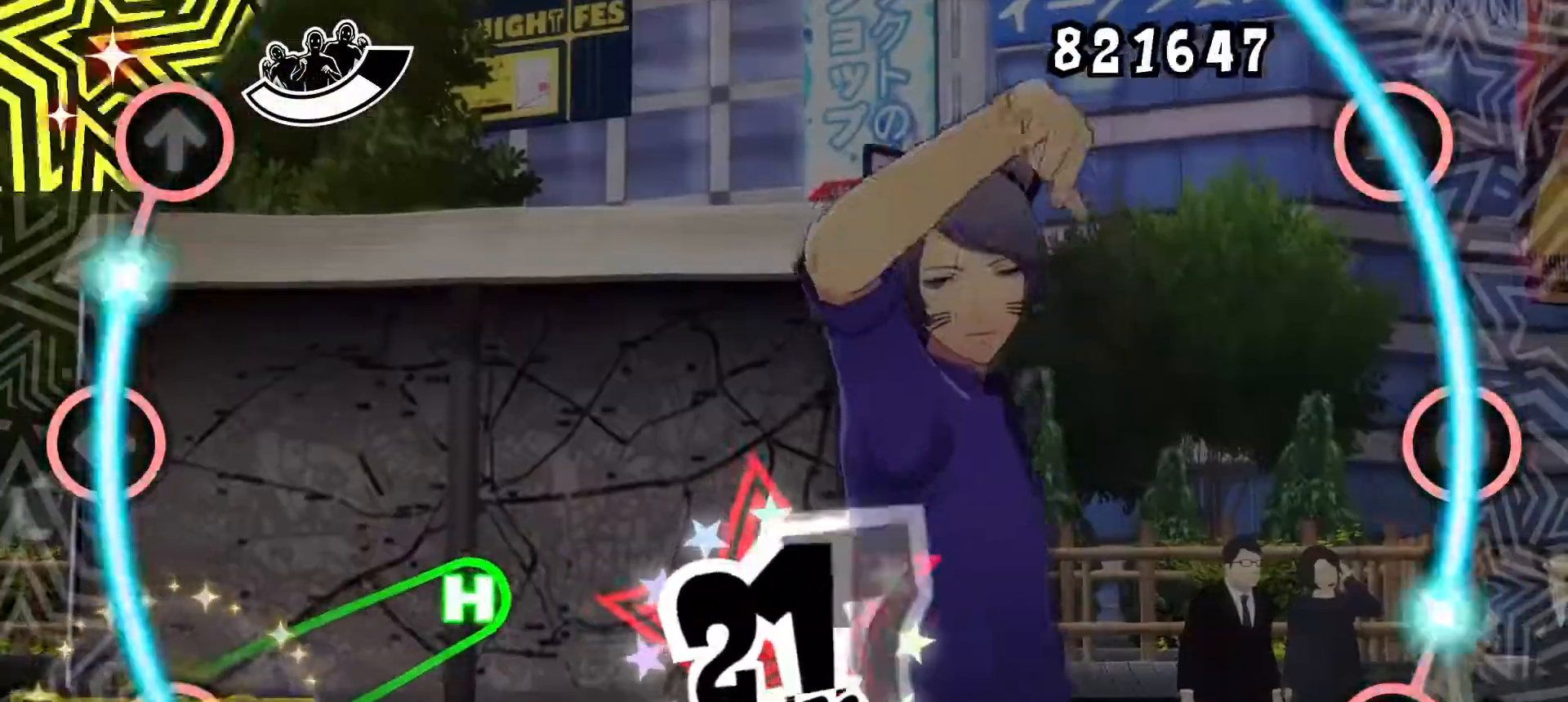
{"buttons": [], "events": [[84, "R1", "up"], [467, "DPAD_DOWN", "up"]]}
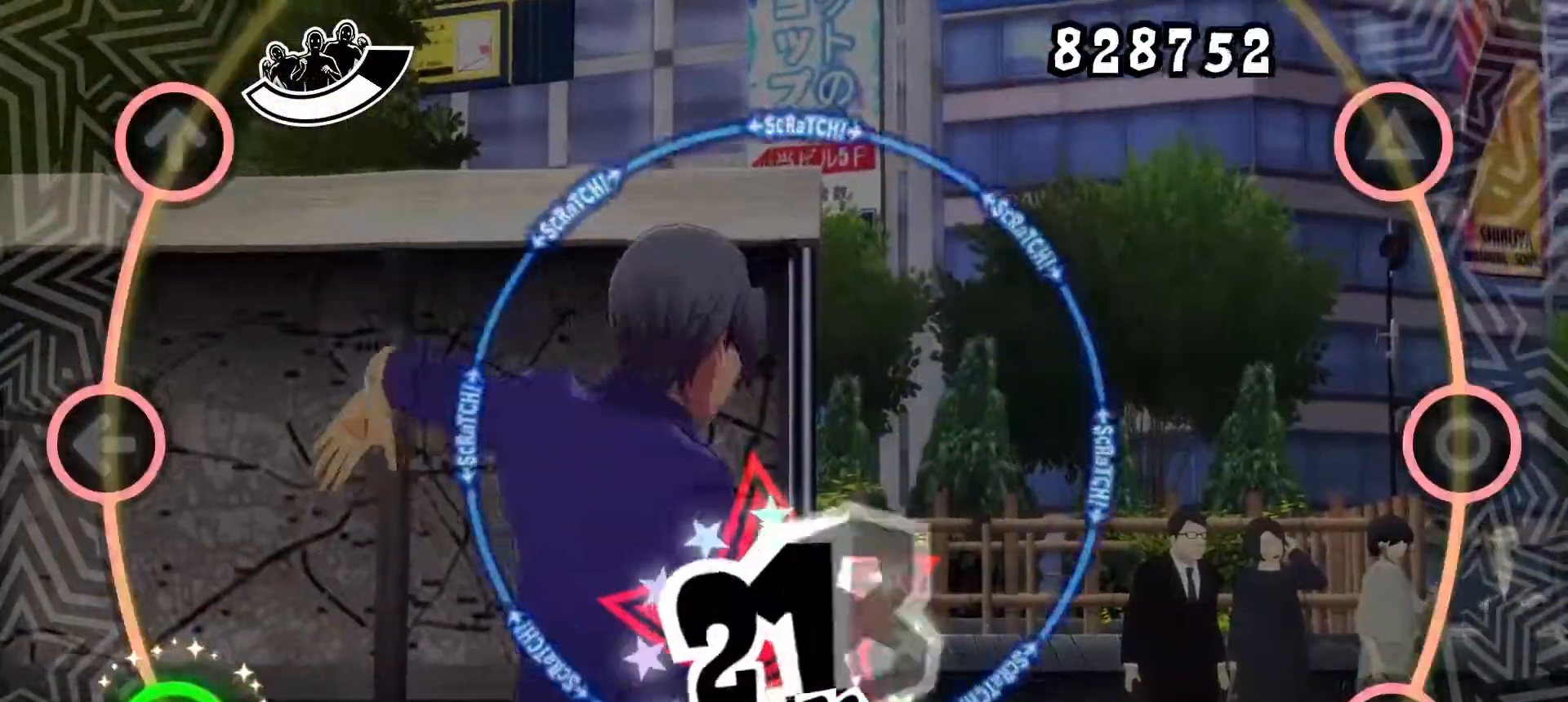
{"buttons": [], "events": []}
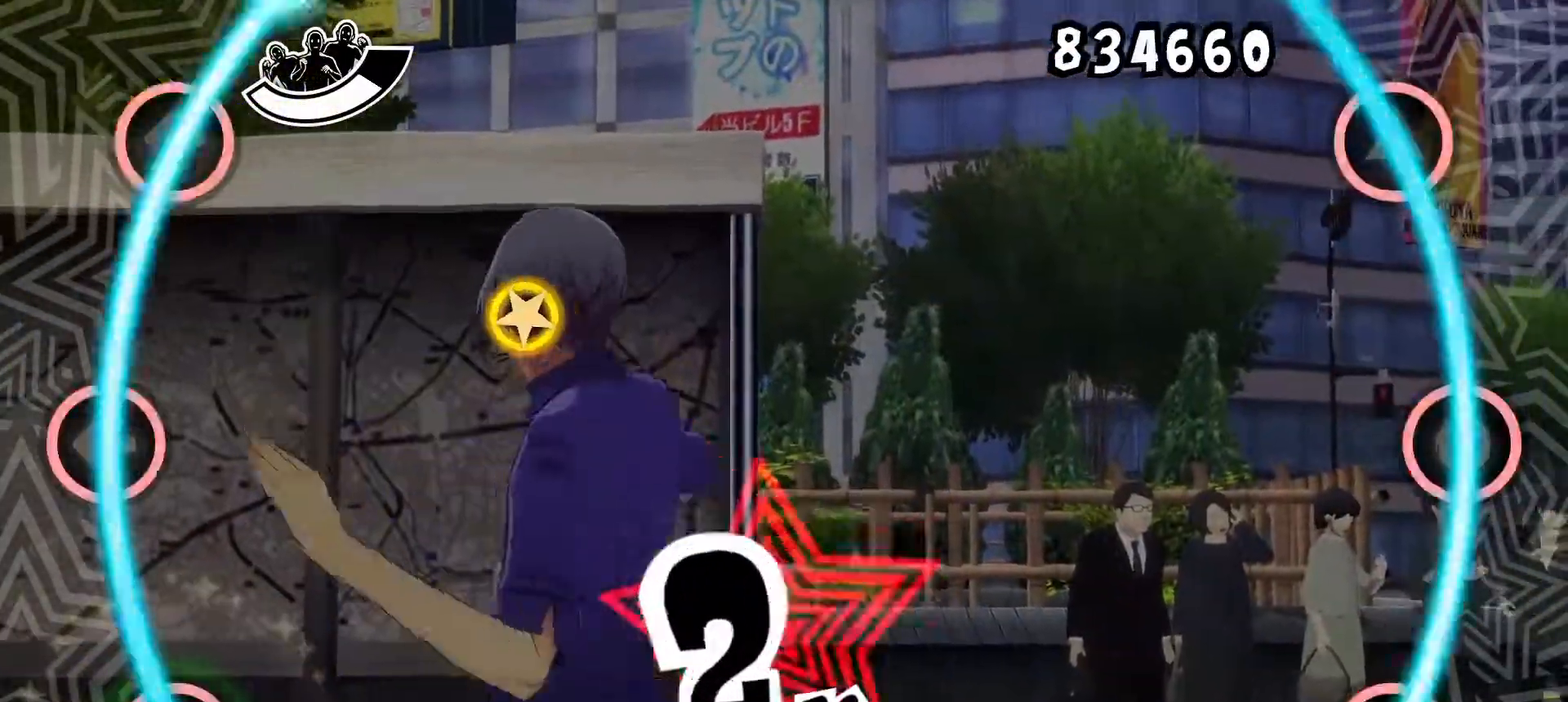
{"buttons": [], "events": [[34, "R1", "down"], [134, "R1", "up"]]}
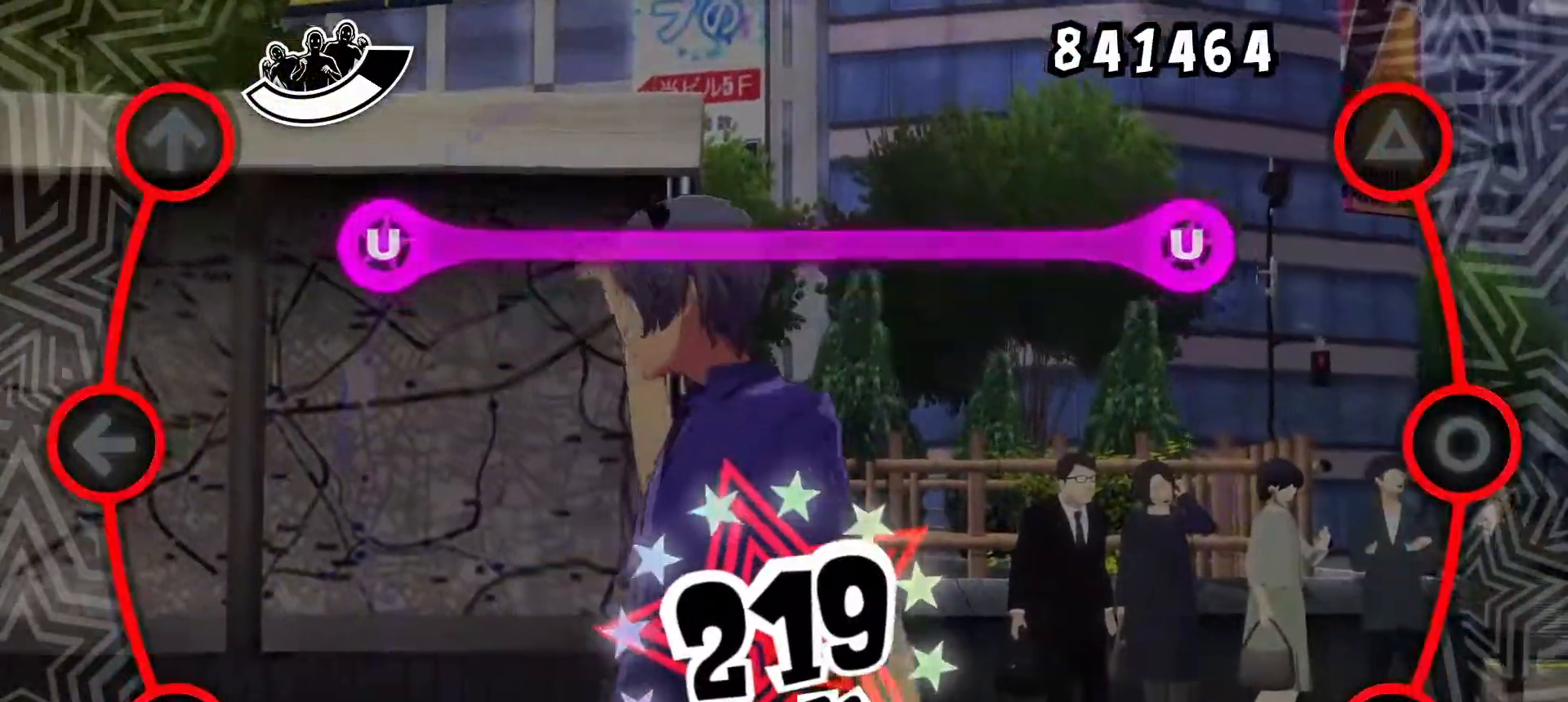
{"buttons": ["TRIANGLE"], "events": [[50, "DPAD_UP", "down"], [167, "DPAD_UP", "up"], [367, "DPAD_UP", "down"], [383, "TRIANGLE", "down"], [500, "DPAD_UP", "up"]]}
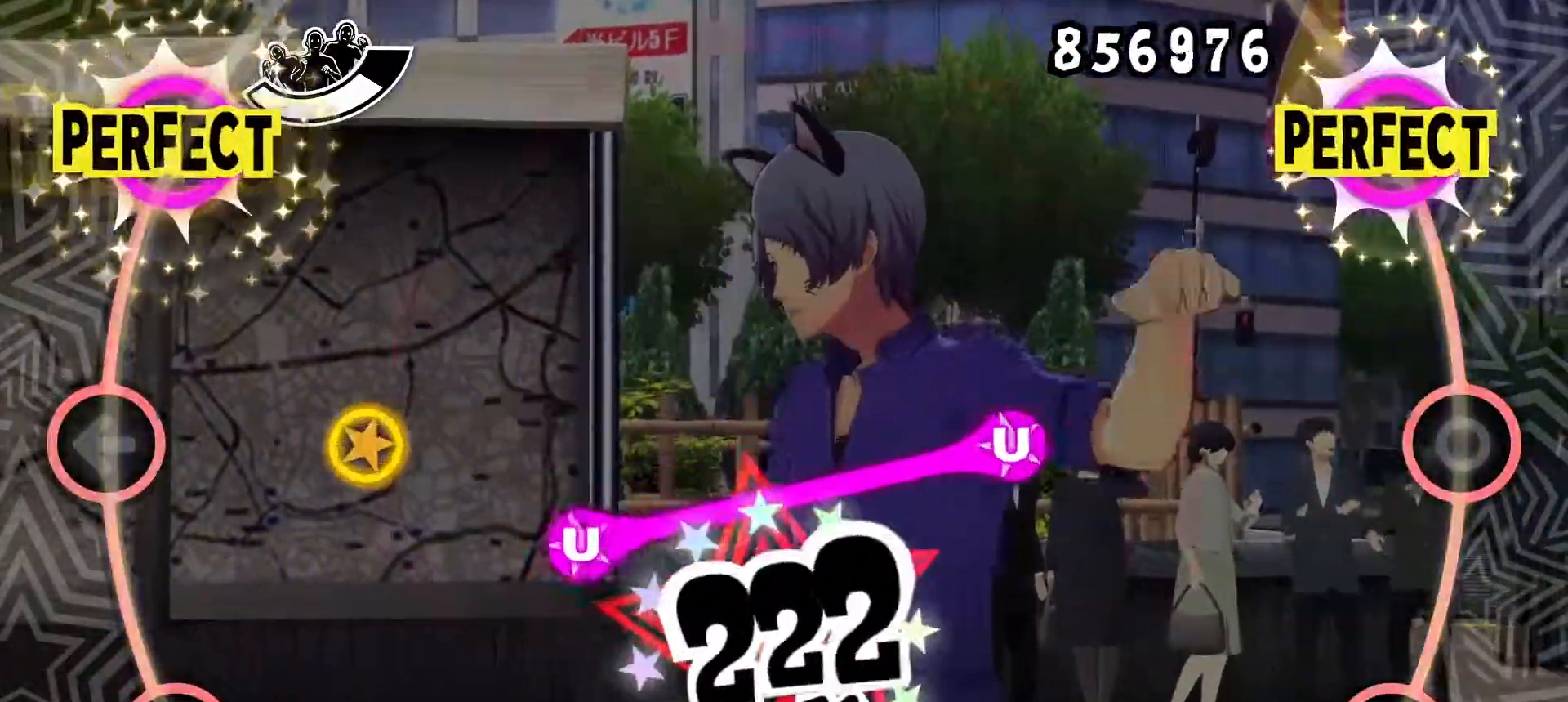
{"buttons": ["DPAD_LEFT"], "events": [[17, "TRIANGLE", "up"], [401, "DPAD_LEFT", "down"]]}
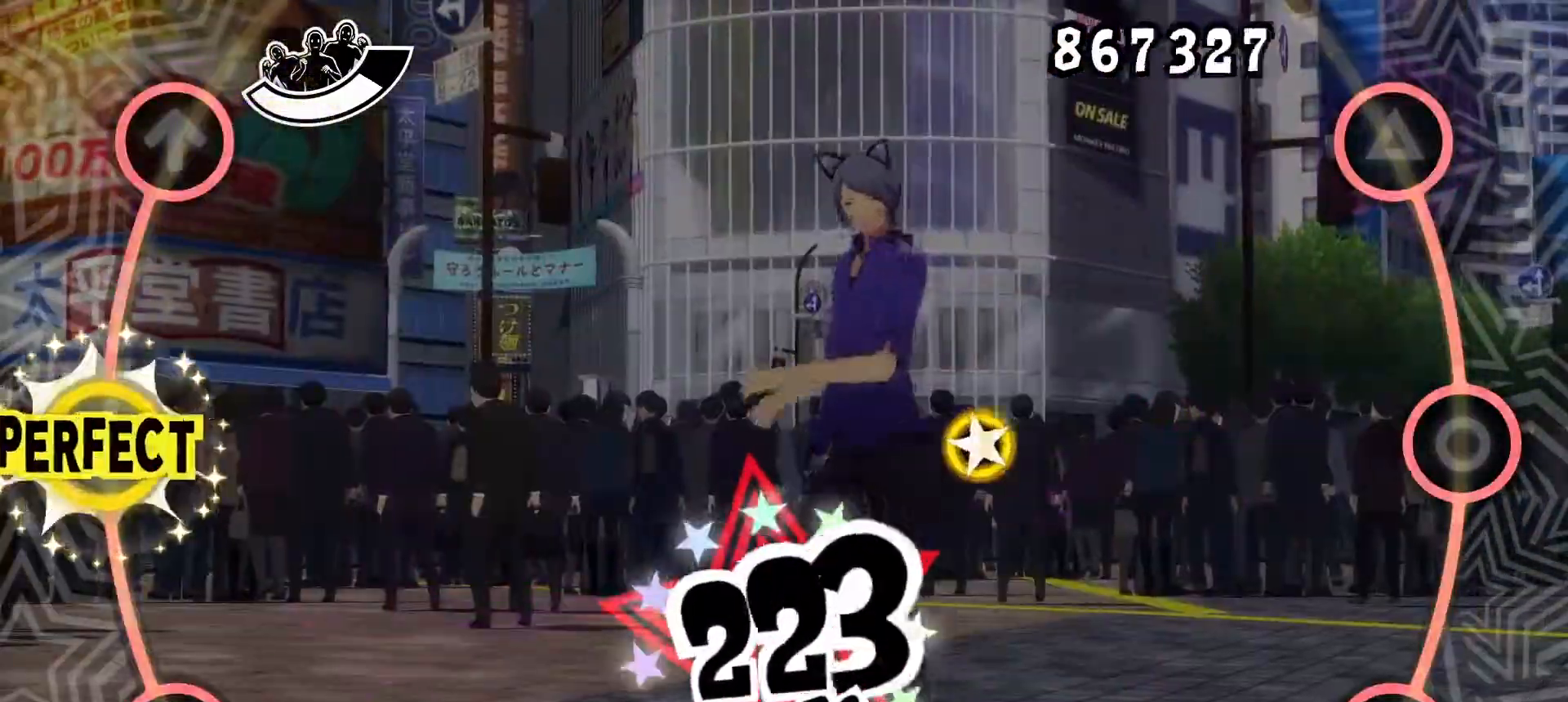
{"buttons": [], "events": [[16, "DPAD_LEFT", "up"], [200, "CIRCLE", "down"], [200, "DPAD_DOWN", "down"], [317, "CIRCLE", "up"], [317, "DPAD_DOWN", "up"]]}
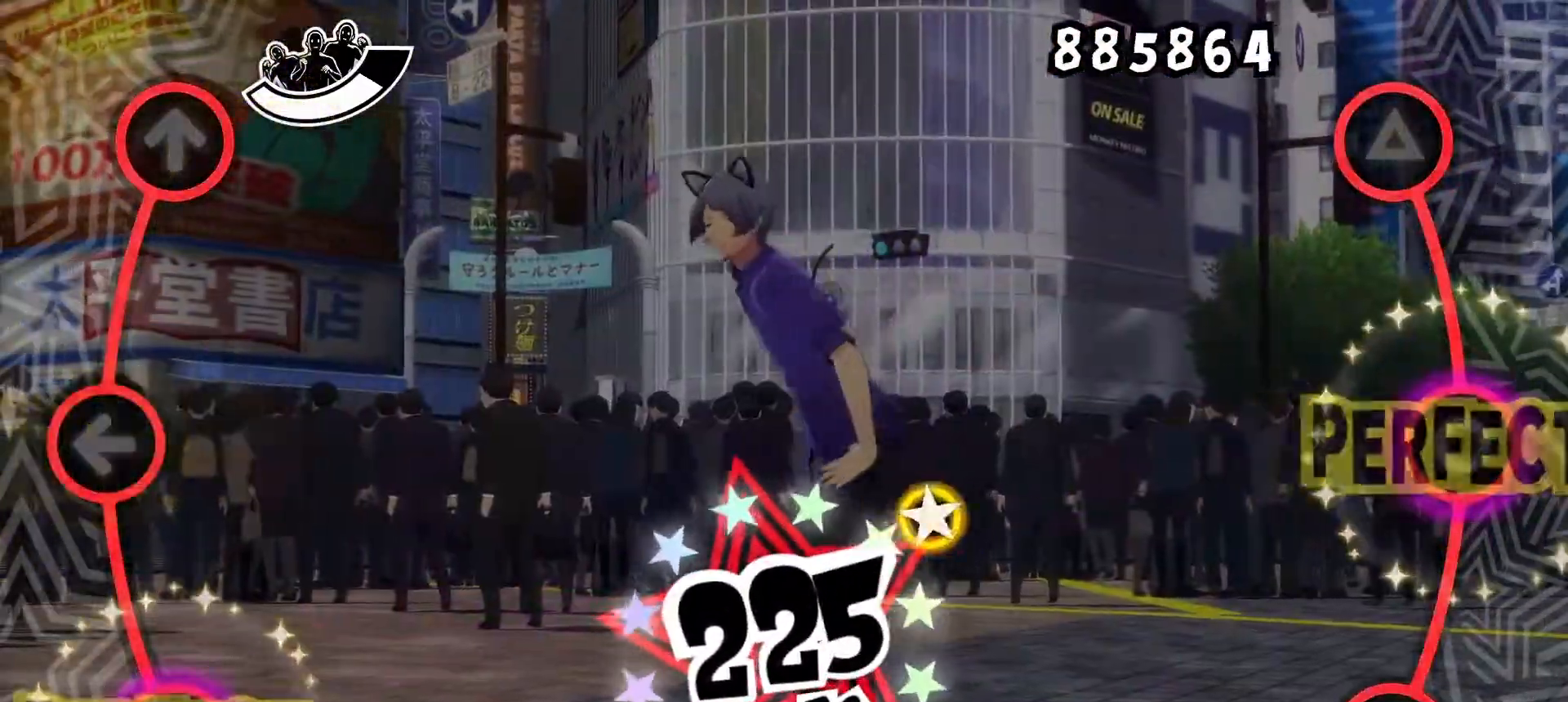
{"buttons": [], "events": [[217, "CIRCLE", "down"], [334, "CIRCLE", "up"]]}
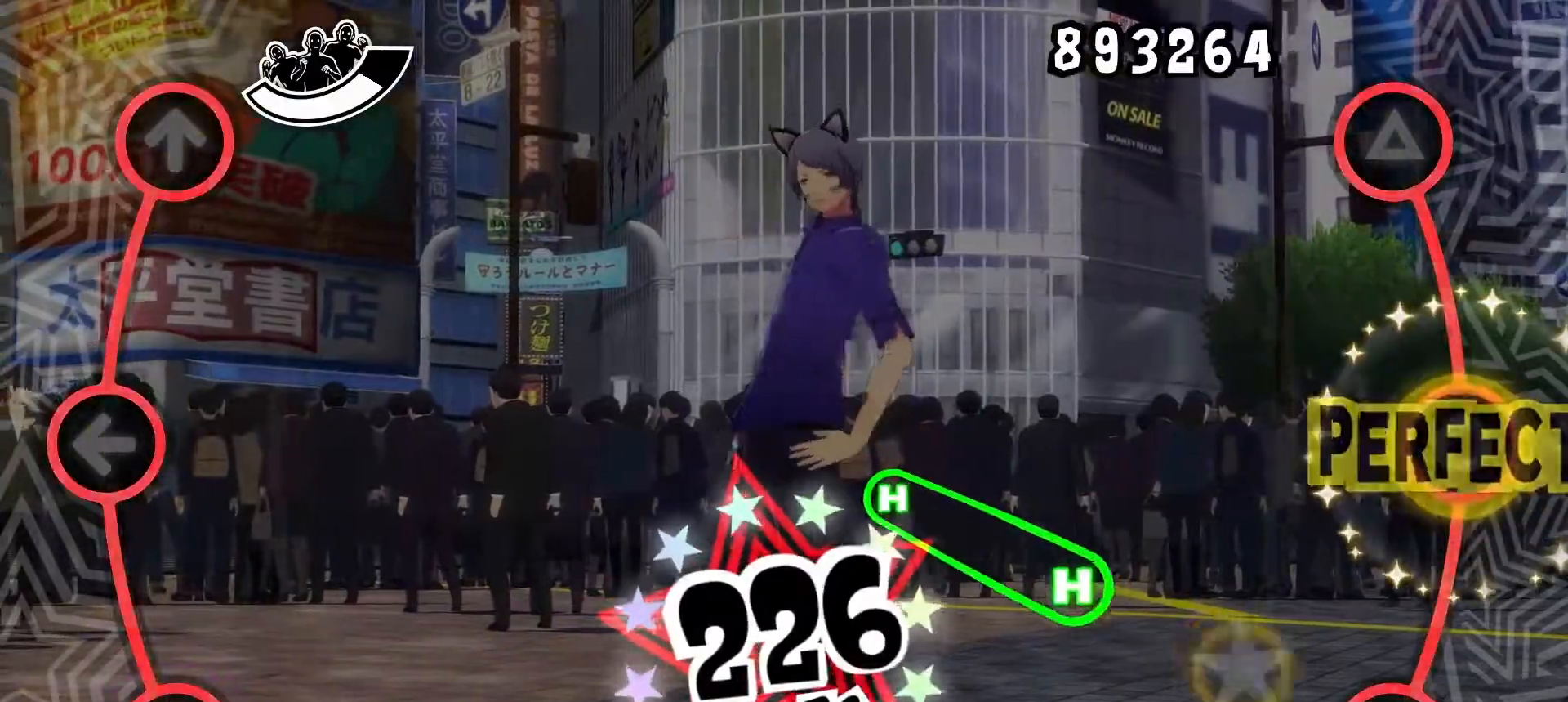
{"buttons": [], "events": [[283, "CROSS", "down"], [367, "CROSS", "up"]]}
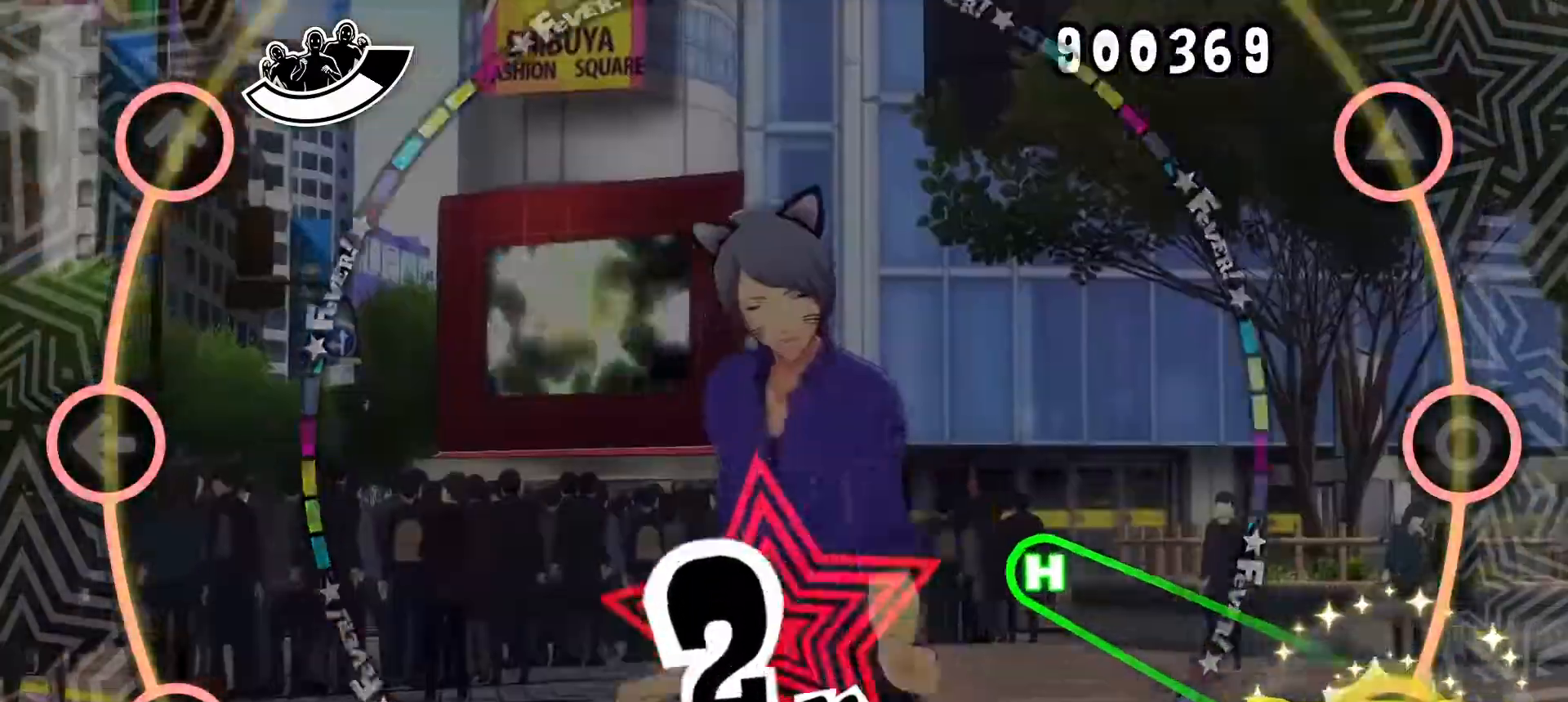
{"buttons": ["CROSS"], "events": [[34, "CROSS", "down"], [301, "R1", "down"], [401, "R1", "up"]]}
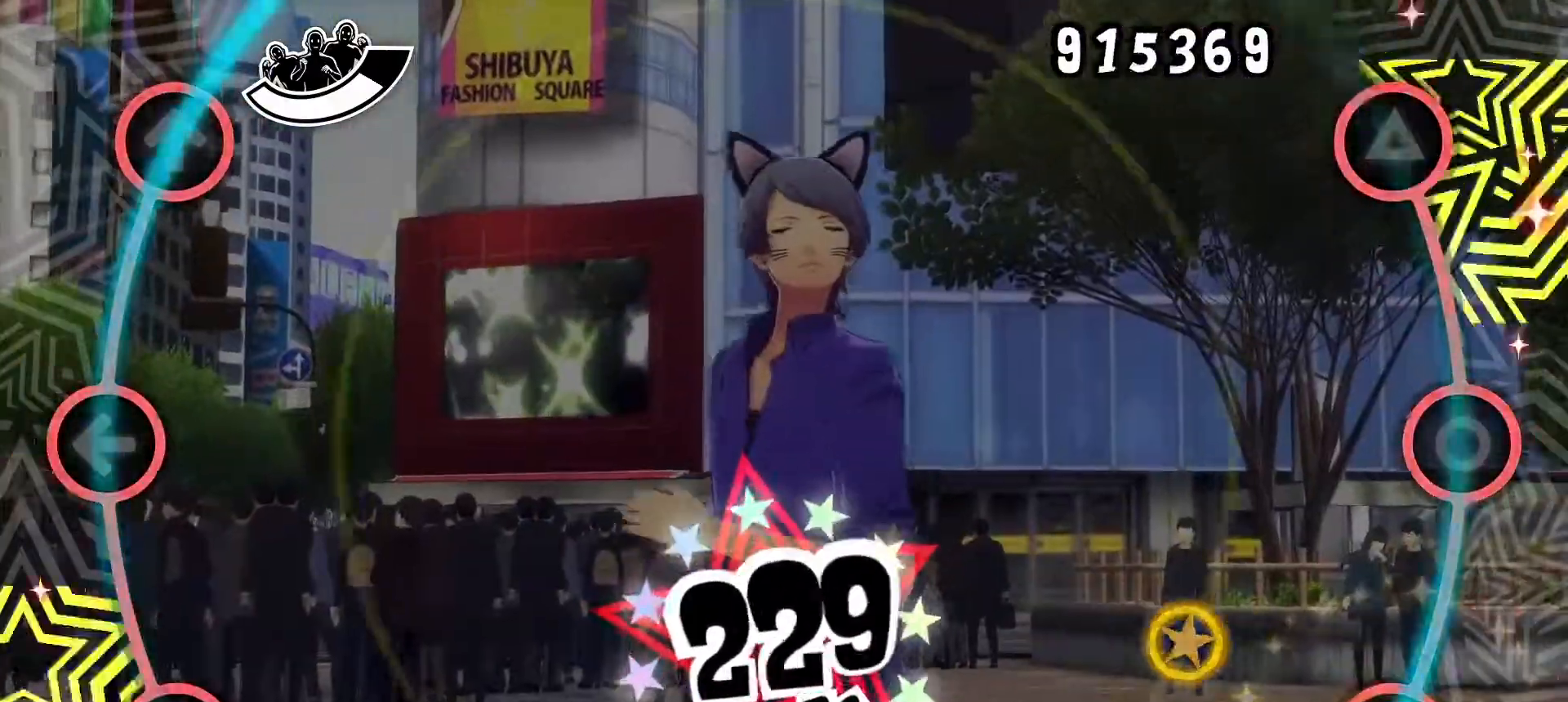
{"buttons": [], "events": [[133, "CROSS", "up"], [350, "CROSS", "down"], [500, "CROSS", "up"]]}
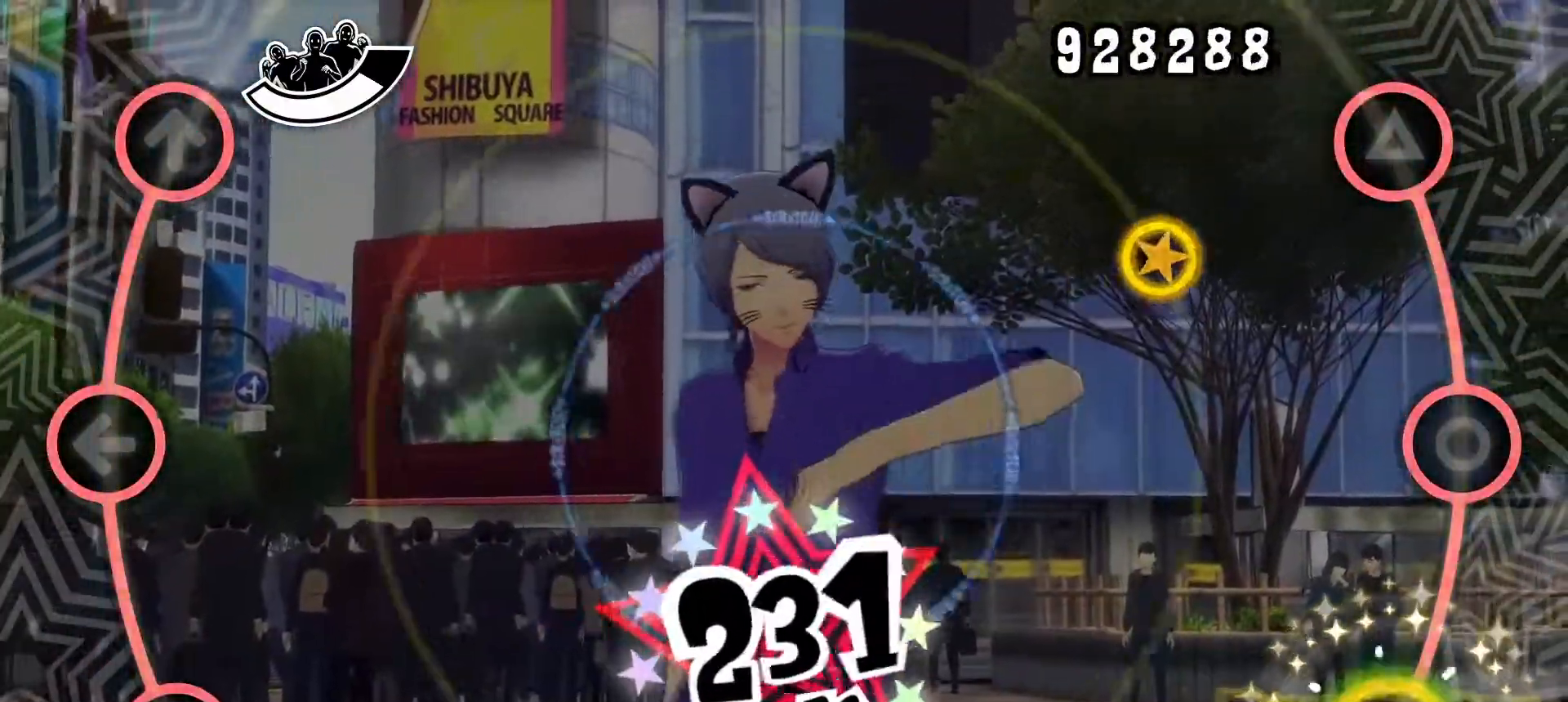
{"buttons": [], "events": [[401, "TRIANGLE", "down"], [484, "TRIANGLE", "up"]]}
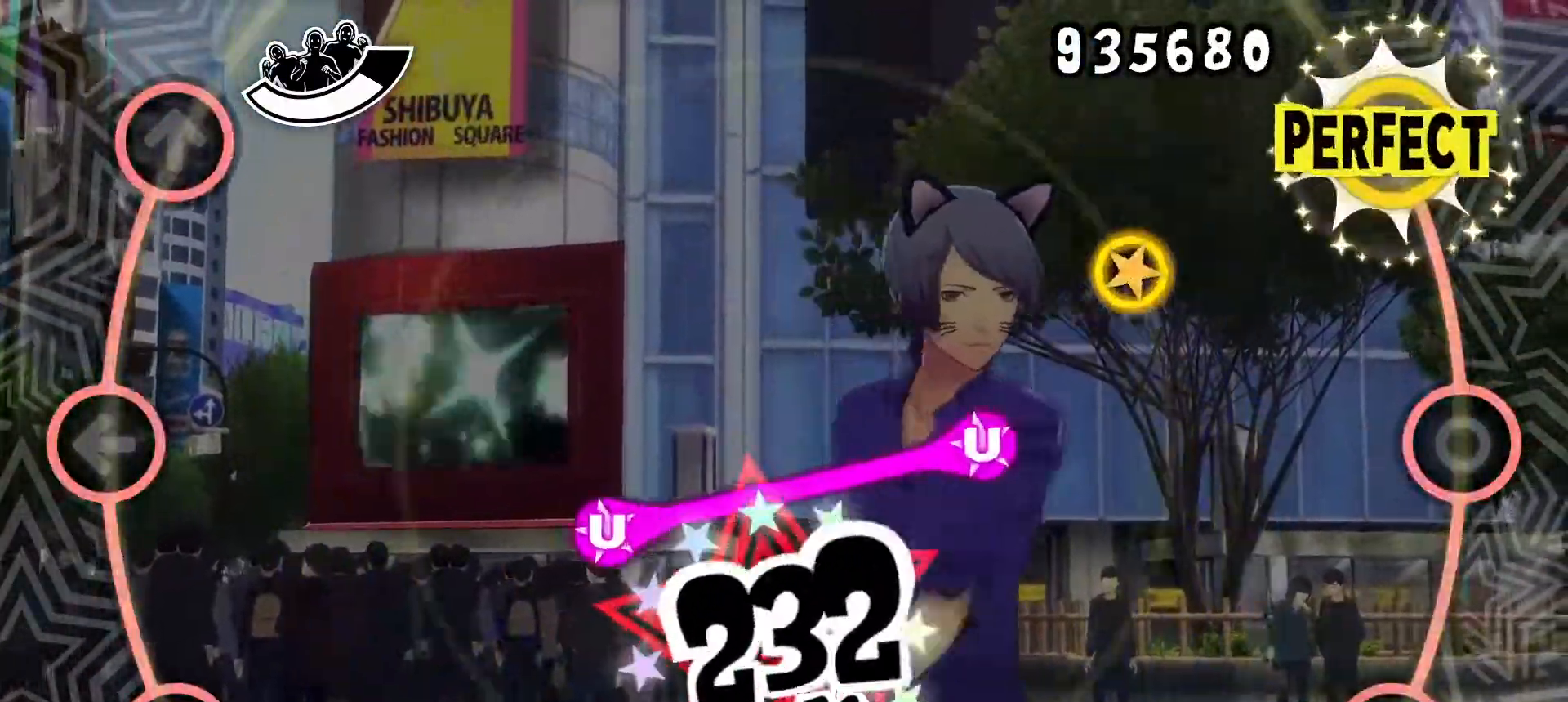
{"buttons": ["TRIANGLE"], "events": [[167, "R1", "down"], [267, "R1", "up"], [467, "TRIANGLE", "down"]]}
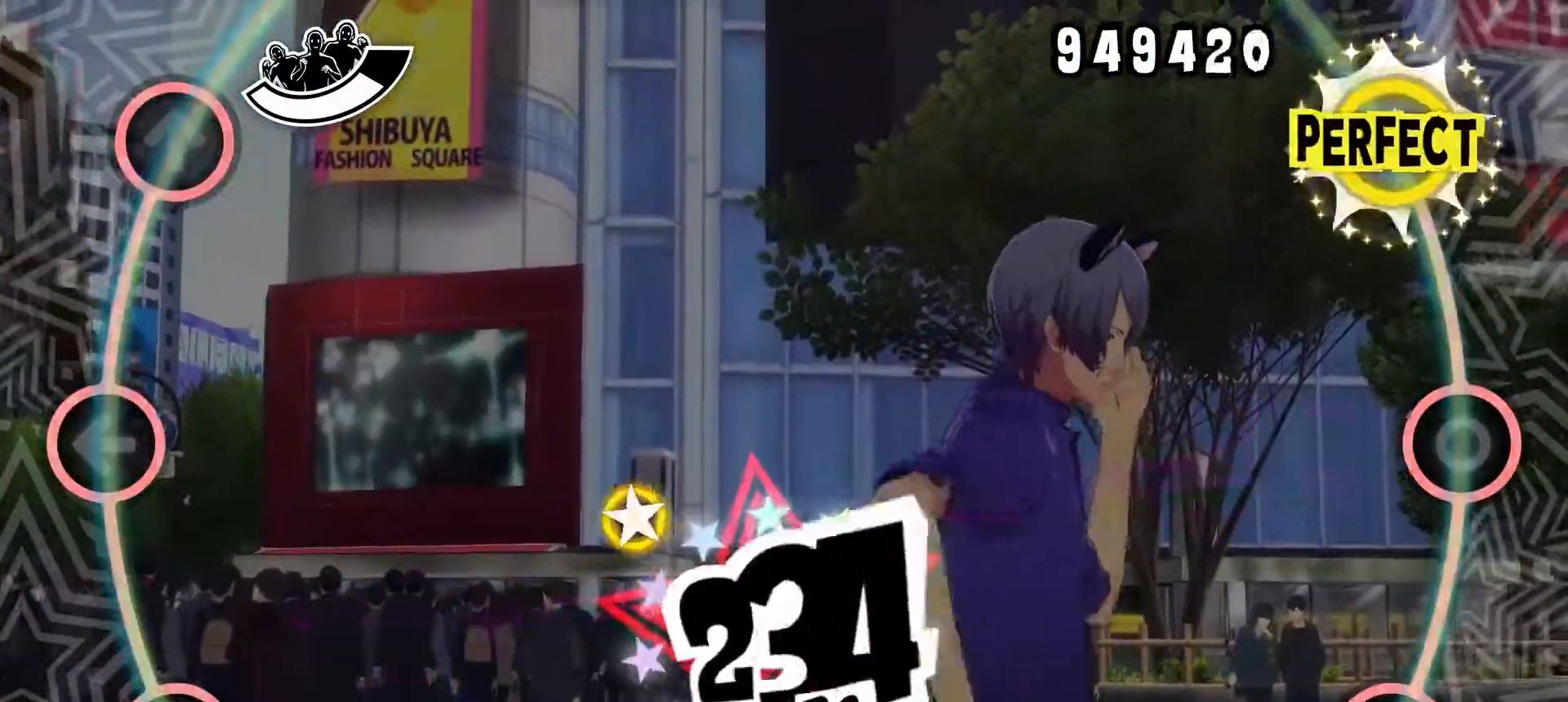
{"buttons": [], "events": [[50, "TRIANGLE", "up"], [251, "CIRCLE", "down"], [251, "DPAD_DOWN", "down"], [351, "CIRCLE", "up"], [351, "DPAD_DOWN", "up"]]}
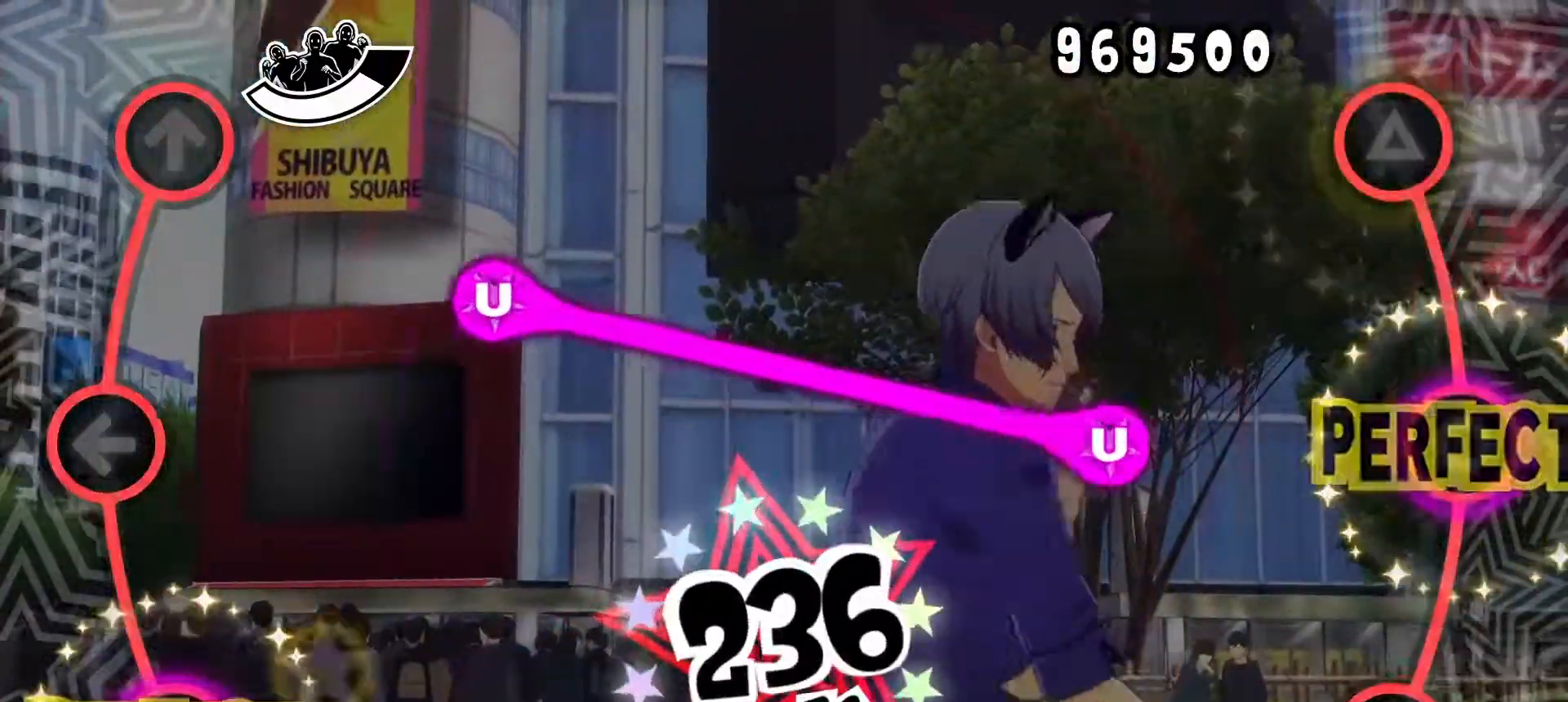
{"buttons": [], "events": [[283, "DPAD_DOWN", "down"], [400, "DPAD_DOWN", "up"]]}
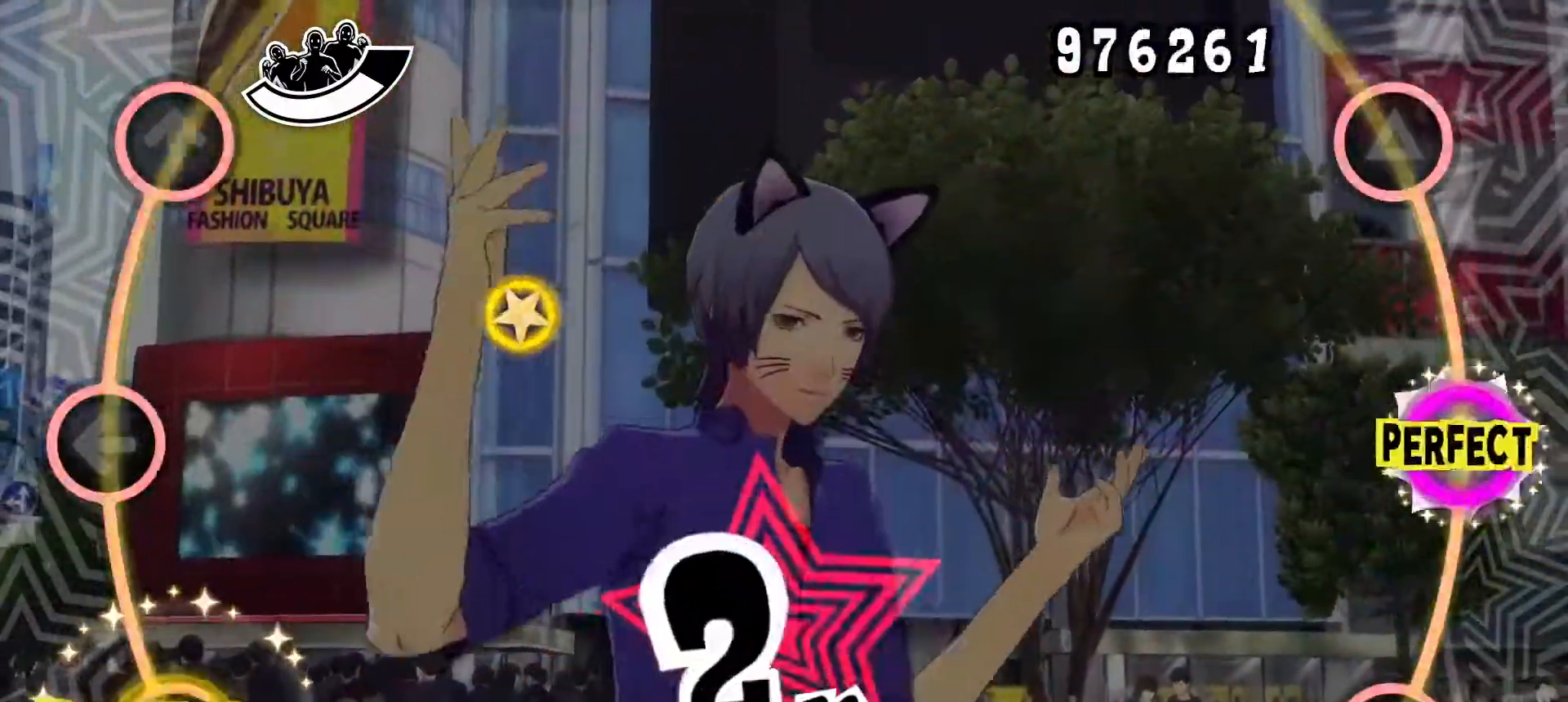
{"buttons": [], "events": [[50, "CIRCLE", "down"], [67, "DPAD_UP", "down"], [184, "DPAD_UP", "up"], [200, "CIRCLE", "up"]]}